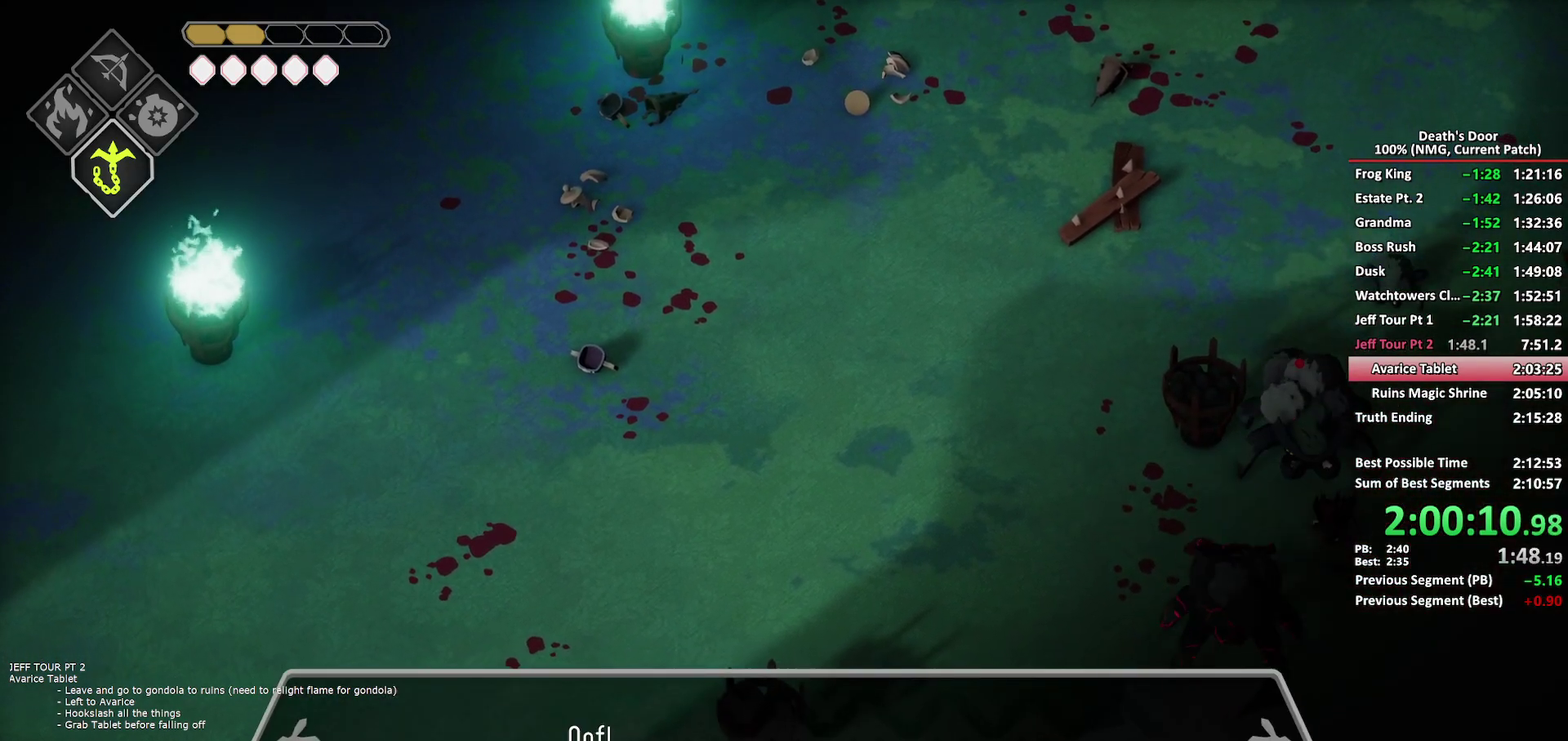
Gameplay with a controller (Xbox layout); each line is a JSON object with the inputs held at the frame after it. "events" lists button and stick changes between this image and that frame as [ms after this image, input, new state], when the widget could be followed in between.
{"buttons": [], "left_stick": "down-left", "right_stick": "center", "events": [[183, "X", "down"], [300, "X", "up"], [417, "left_stick", "down-left"]]}
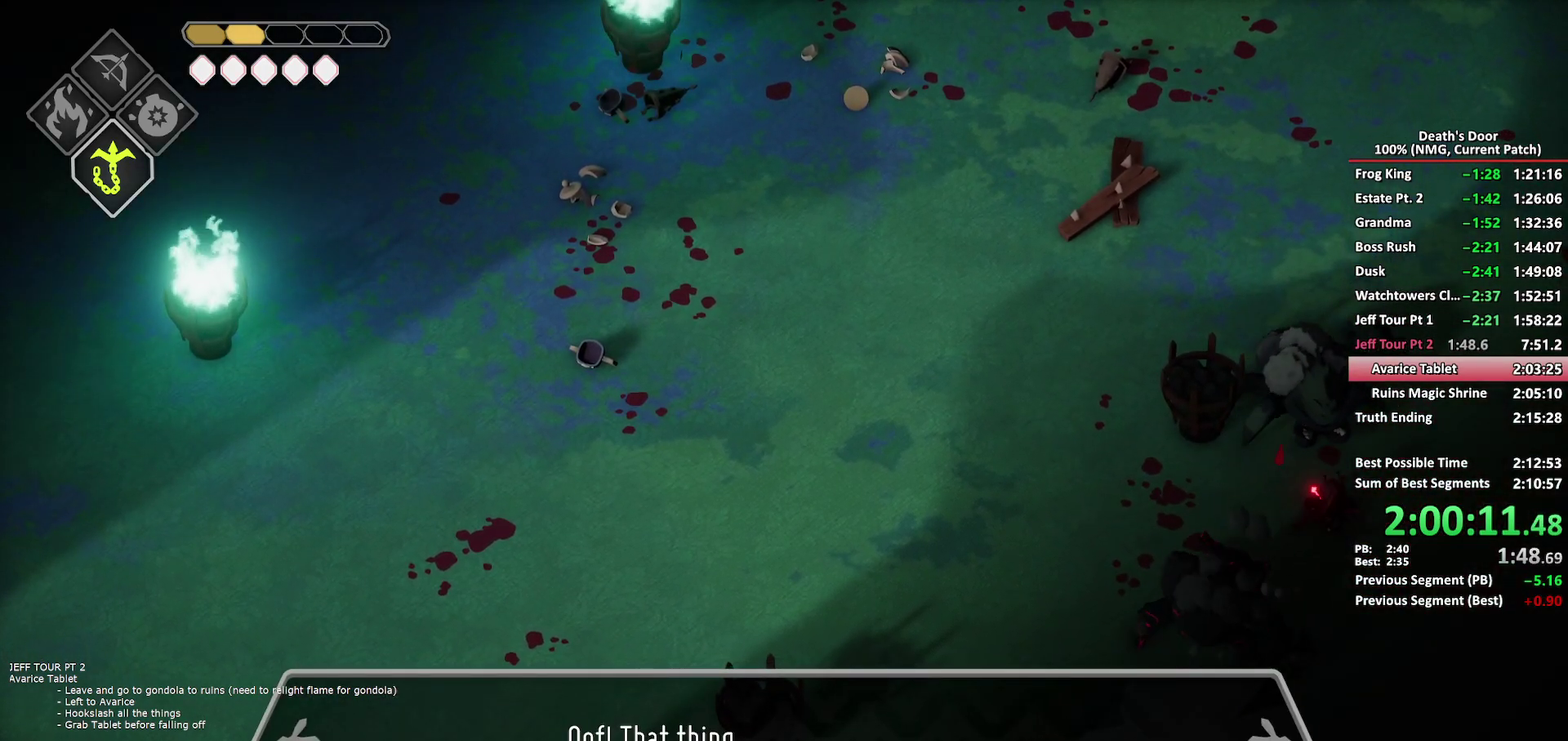
{"buttons": [], "left_stick": "left", "right_stick": "center", "events": [[267, "X", "down"], [367, "X", "up"], [400, "left_stick", "left"]]}
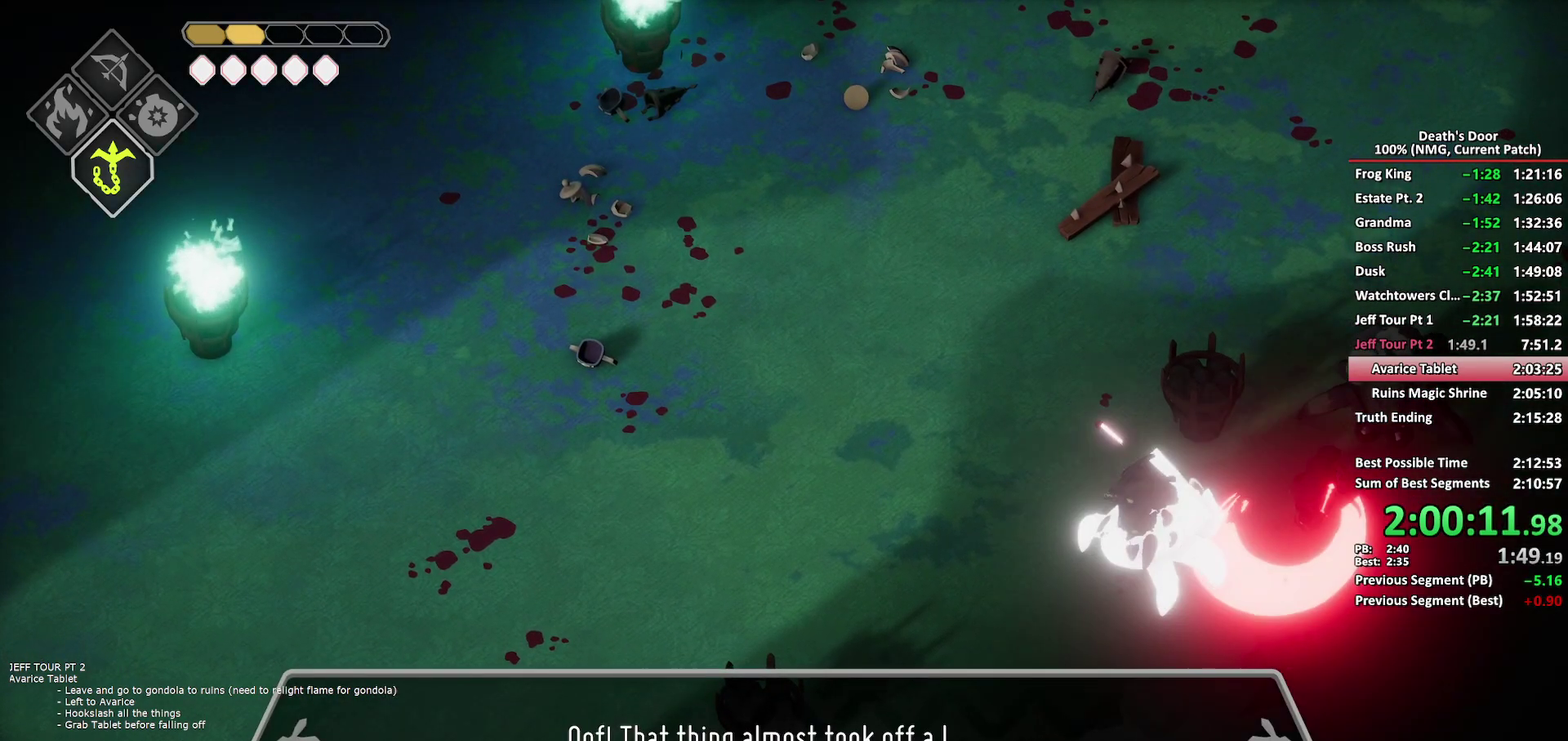
{"buttons": [], "left_stick": "right", "right_stick": "center", "events": [[217, "left_stick", "up-right"], [383, "left_stick", "right"]]}
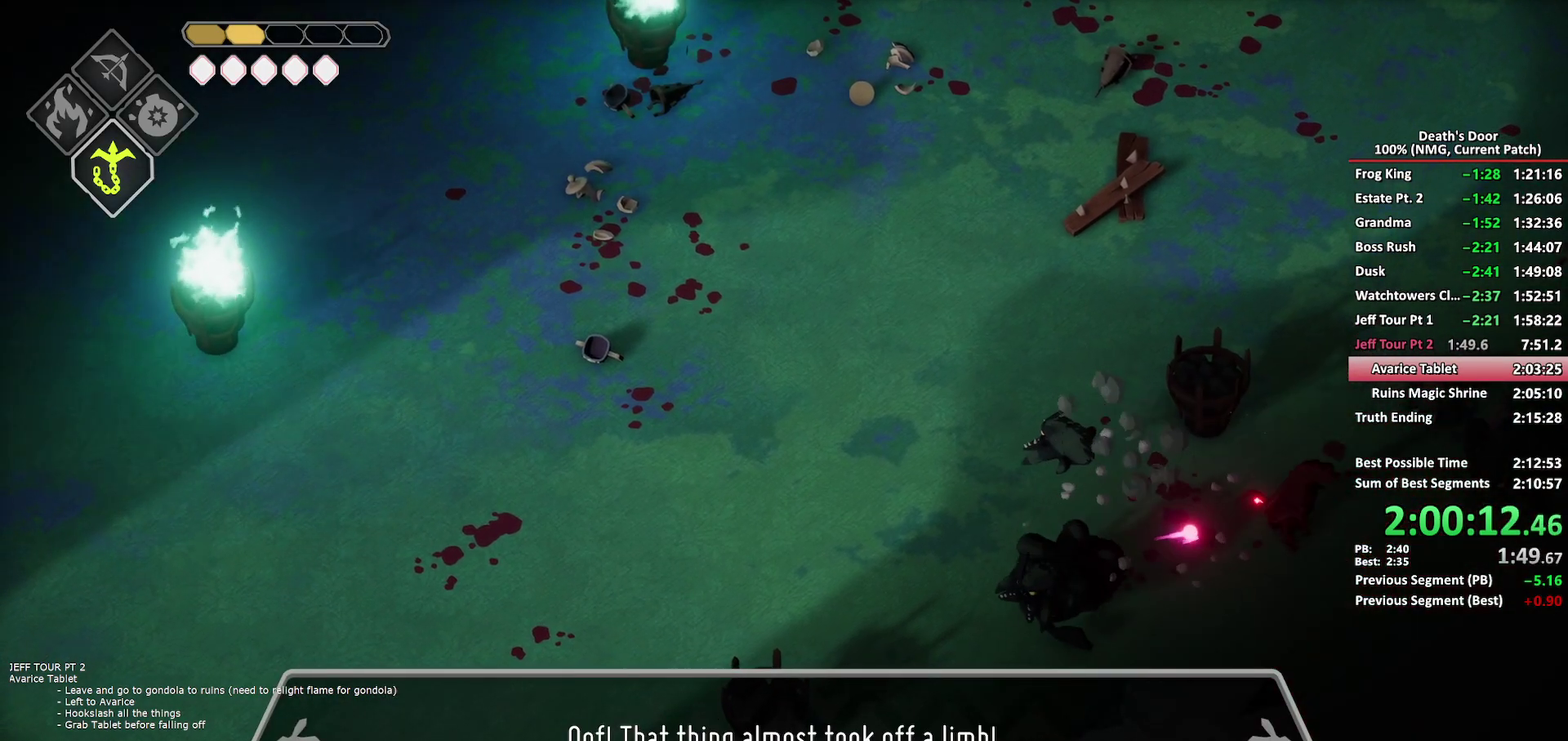
{"buttons": ["X"], "left_stick": "right", "right_stick": "center", "events": [[267, "X", "down"], [367, "X", "up"], [417, "X", "down"]]}
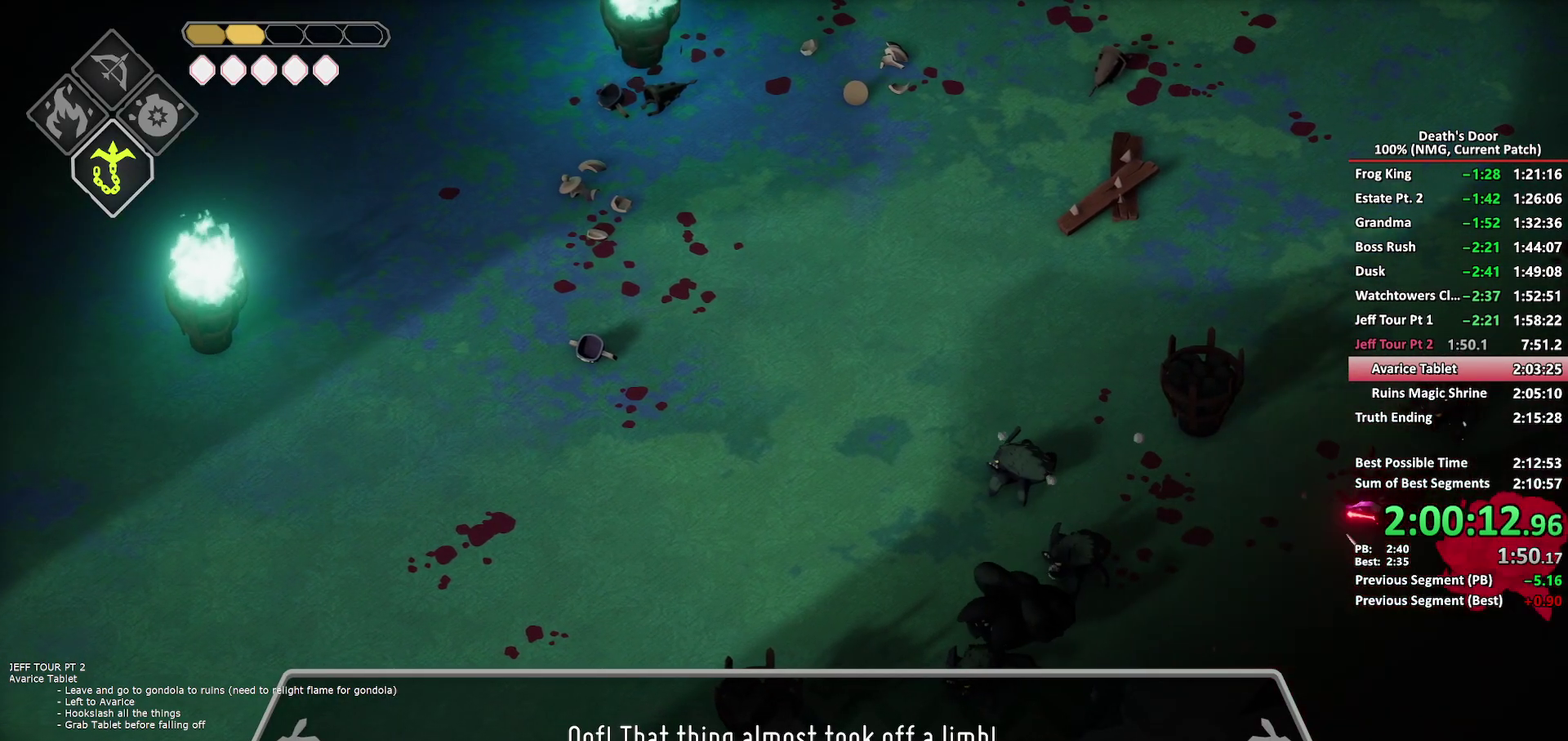
{"buttons": [], "left_stick": "down-right", "right_stick": "center", "events": [[17, "X", "up"], [67, "X", "down"], [133, "left_stick", "down-right"], [300, "X", "up"], [350, "X", "down"], [450, "X", "up"]]}
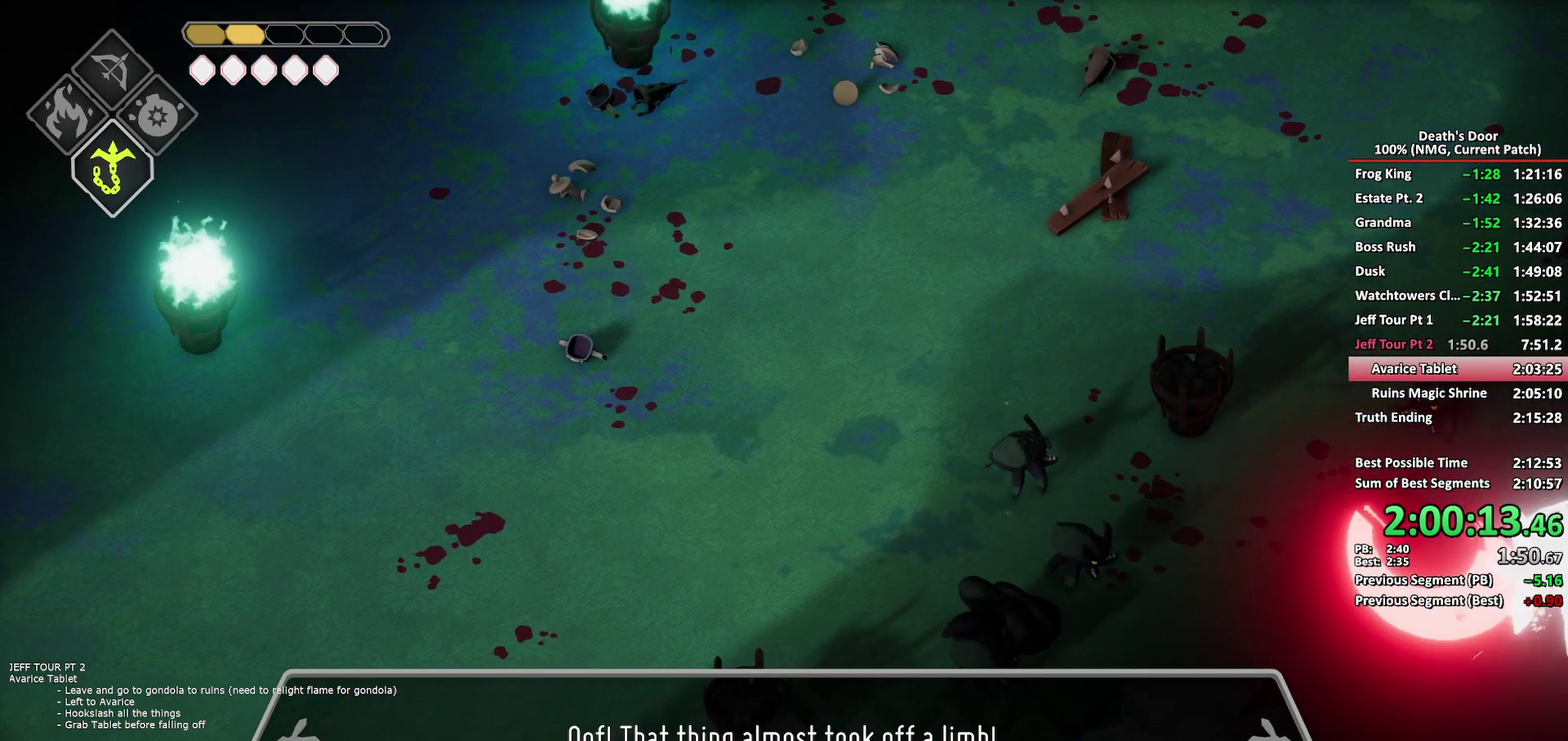
{"buttons": ["A"], "left_stick": "down-left", "right_stick": "center", "events": [[83, "left_stick", "down"], [167, "left_stick", "down-left"], [200, "A", "down"], [283, "A", "up"], [333, "A", "down"], [433, "A", "up"], [483, "A", "down"]]}
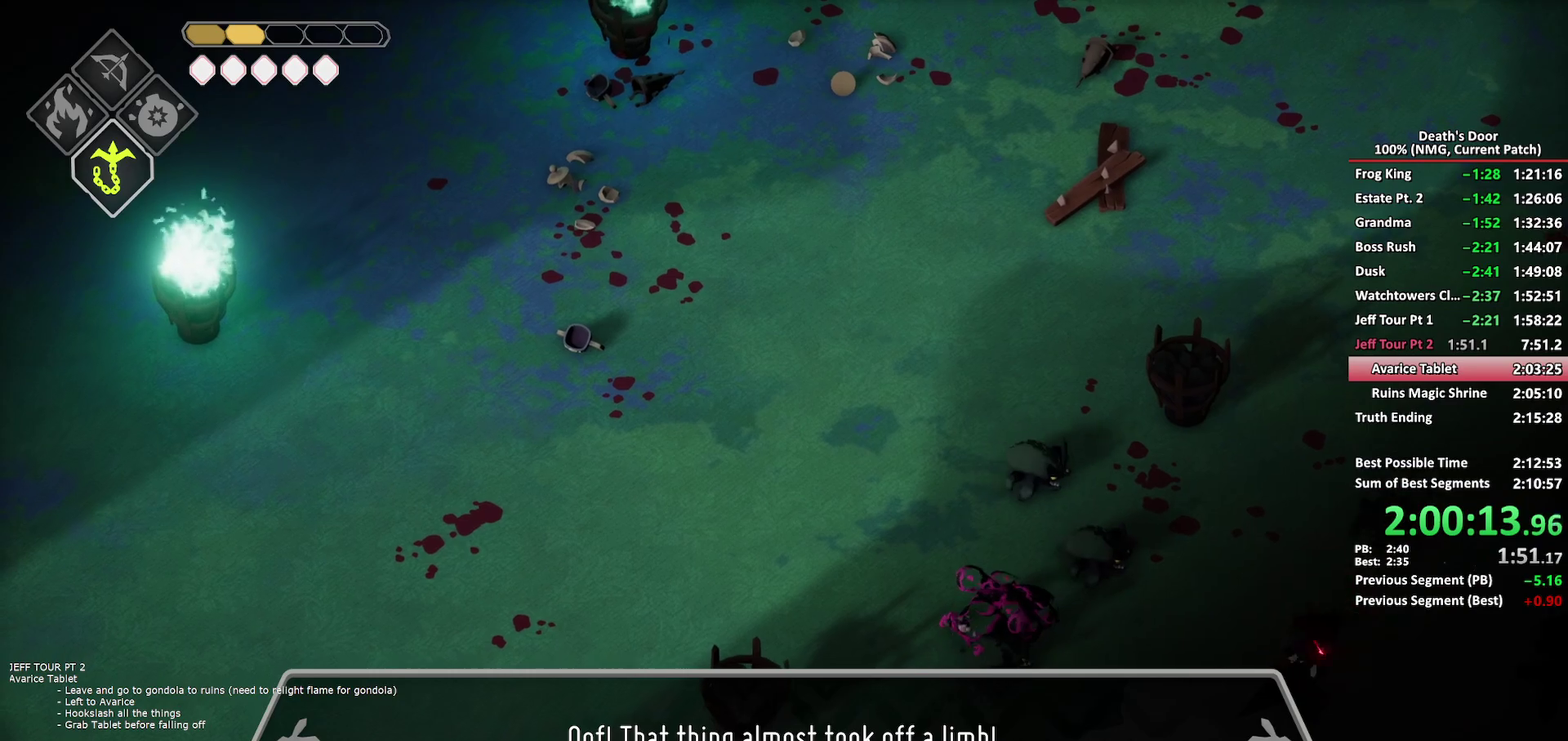
{"buttons": ["X"], "left_stick": "up", "right_stick": "center", "events": [[133, "A", "up"], [250, "left_stick", "up"], [433, "X", "down"]]}
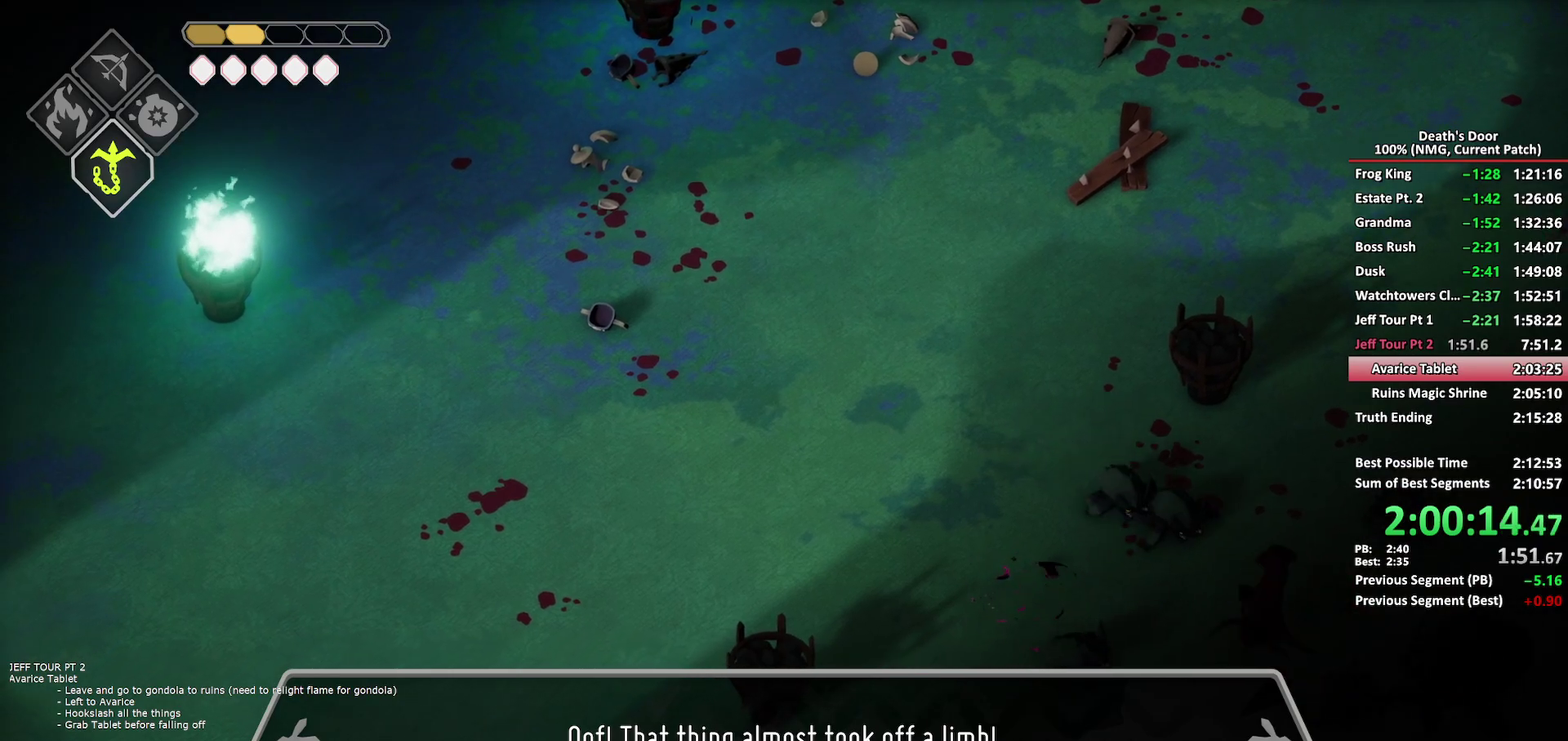
{"buttons": [], "left_stick": "up-left", "right_stick": "center", "events": [[83, "X", "up"], [83, "left_stick", "up-left"], [250, "A", "down"], [333, "left_stick", "left"], [350, "A", "up"], [400, "A", "down"], [400, "left_stick", "up-left"], [483, "A", "up"]]}
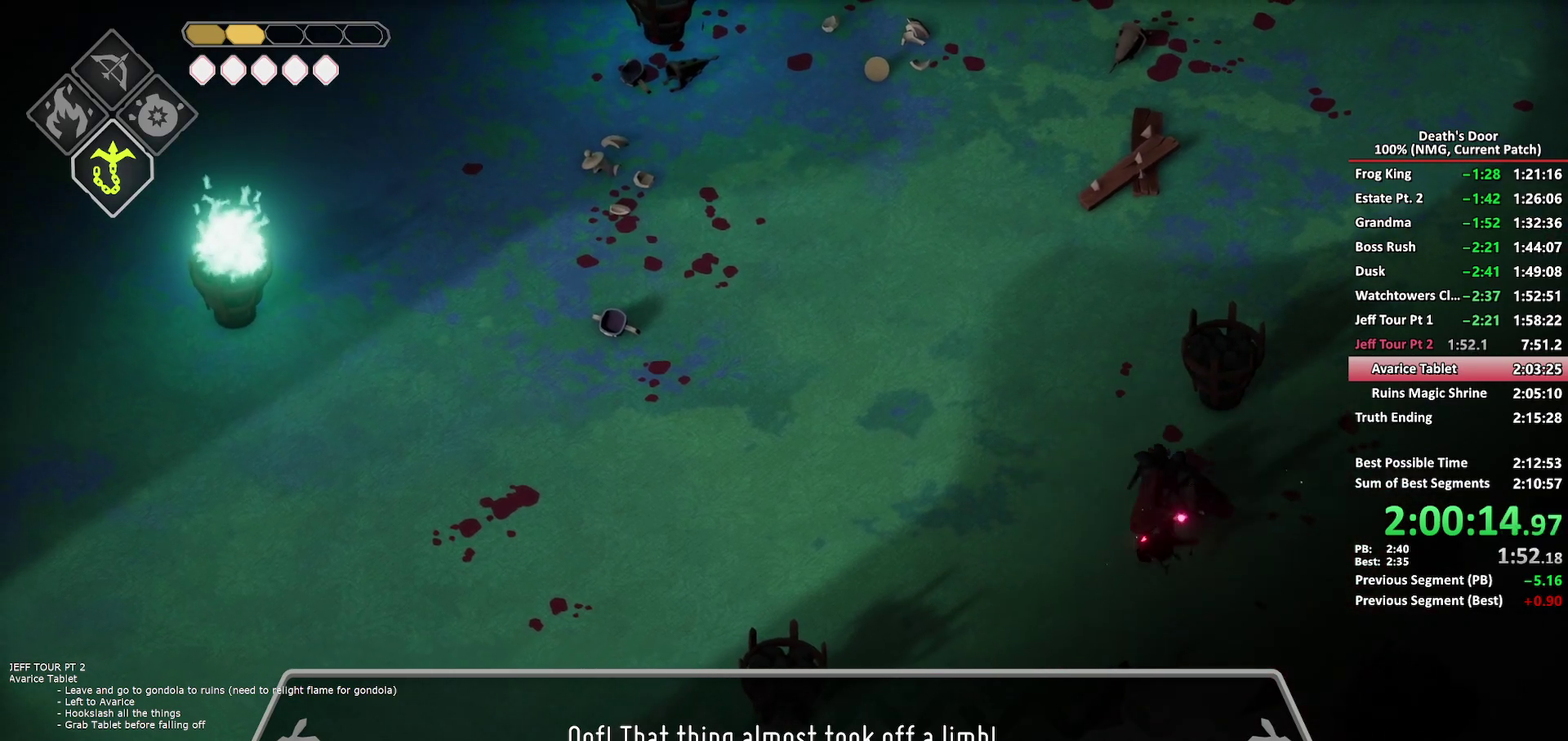
{"buttons": [], "left_stick": "down-right", "right_stick": "center", "events": [[33, "A", "down"], [100, "left_stick", "left"], [167, "A", "up"], [200, "left_stick", "down-left"], [317, "left_stick", "down-right"], [383, "B", "down"], [467, "B", "up"]]}
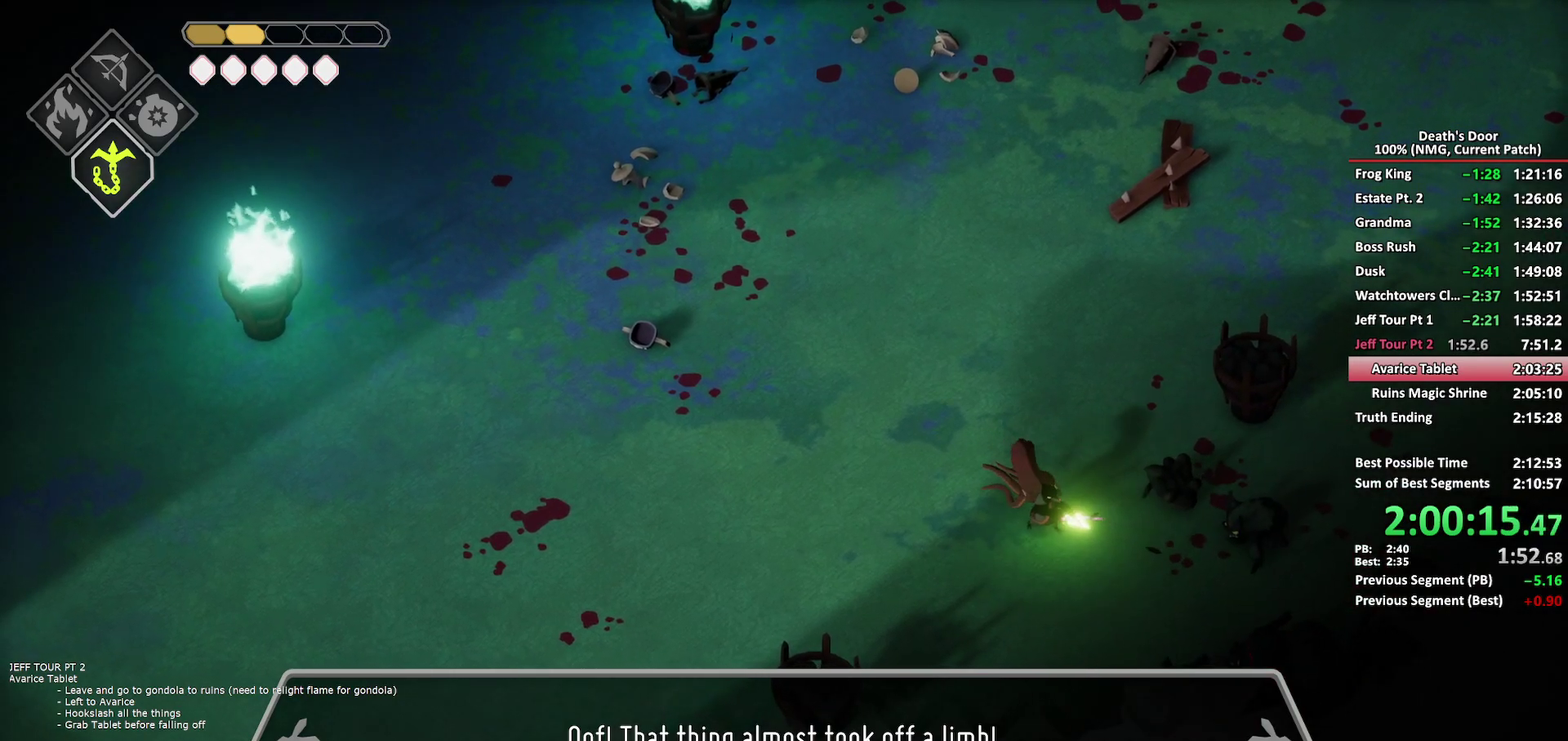
{"buttons": ["X"], "left_stick": "down-right", "right_stick": "center", "events": [[33, "X", "down"], [267, "X", "up"], [317, "X", "down"], [400, "X", "up"], [450, "X", "down"]]}
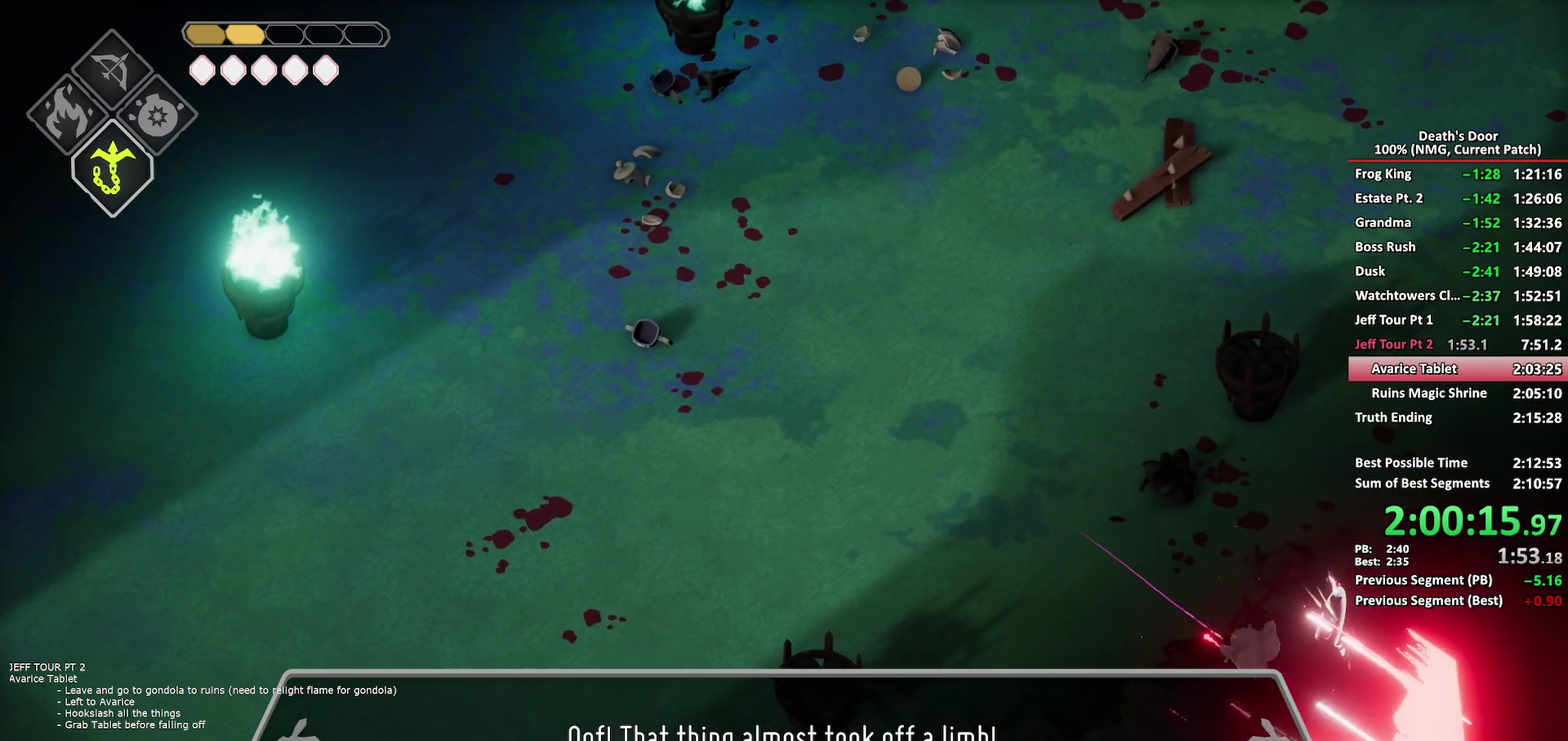
{"buttons": ["R2"], "left_stick": "down", "right_stick": "center", "events": [[183, "X", "up"], [233, "X", "down"], [300, "left_stick", "down"], [333, "X", "up"], [383, "X", "down"], [433, "R2", "down"], [483, "X", "up"]]}
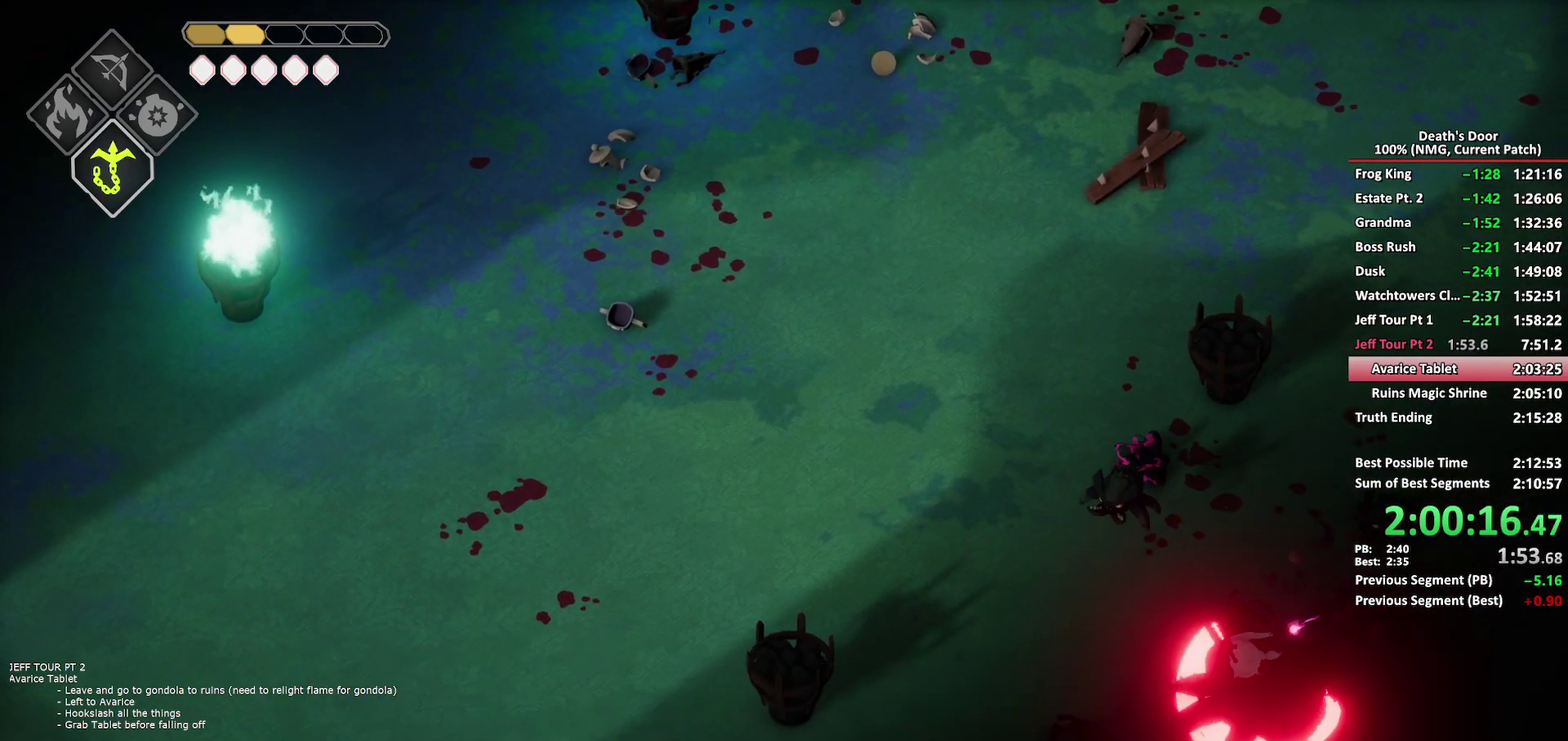
{"buttons": [], "left_stick": "left", "right_stick": "center", "events": [[33, "left_stick", "down-left"], [50, "R2", "up"], [117, "A", "down"], [117, "left_stick", "left"], [217, "A", "up"], [267, "A", "down"], [367, "A", "up"], [433, "left_stick", "down-left"], [483, "left_stick", "left"]]}
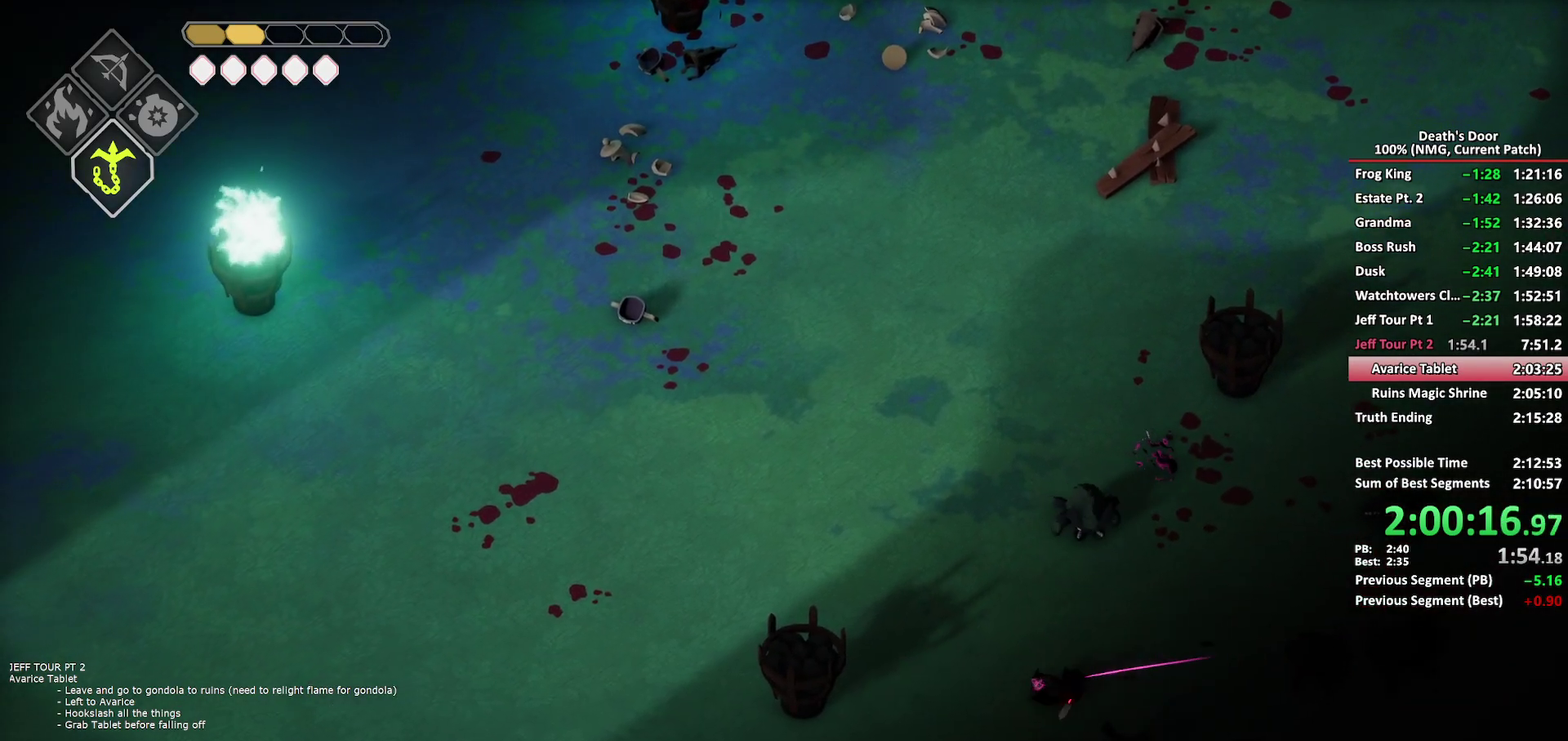
{"buttons": ["X", "L2", "R2"], "left_stick": "down-right", "right_stick": "center", "events": [[67, "left_stick", "down-right"], [150, "B", "down"], [233, "B", "up"], [300, "X", "down"], [400, "X", "up"], [450, "X", "down"], [500, "L2", "down"], [500, "R2", "down"]]}
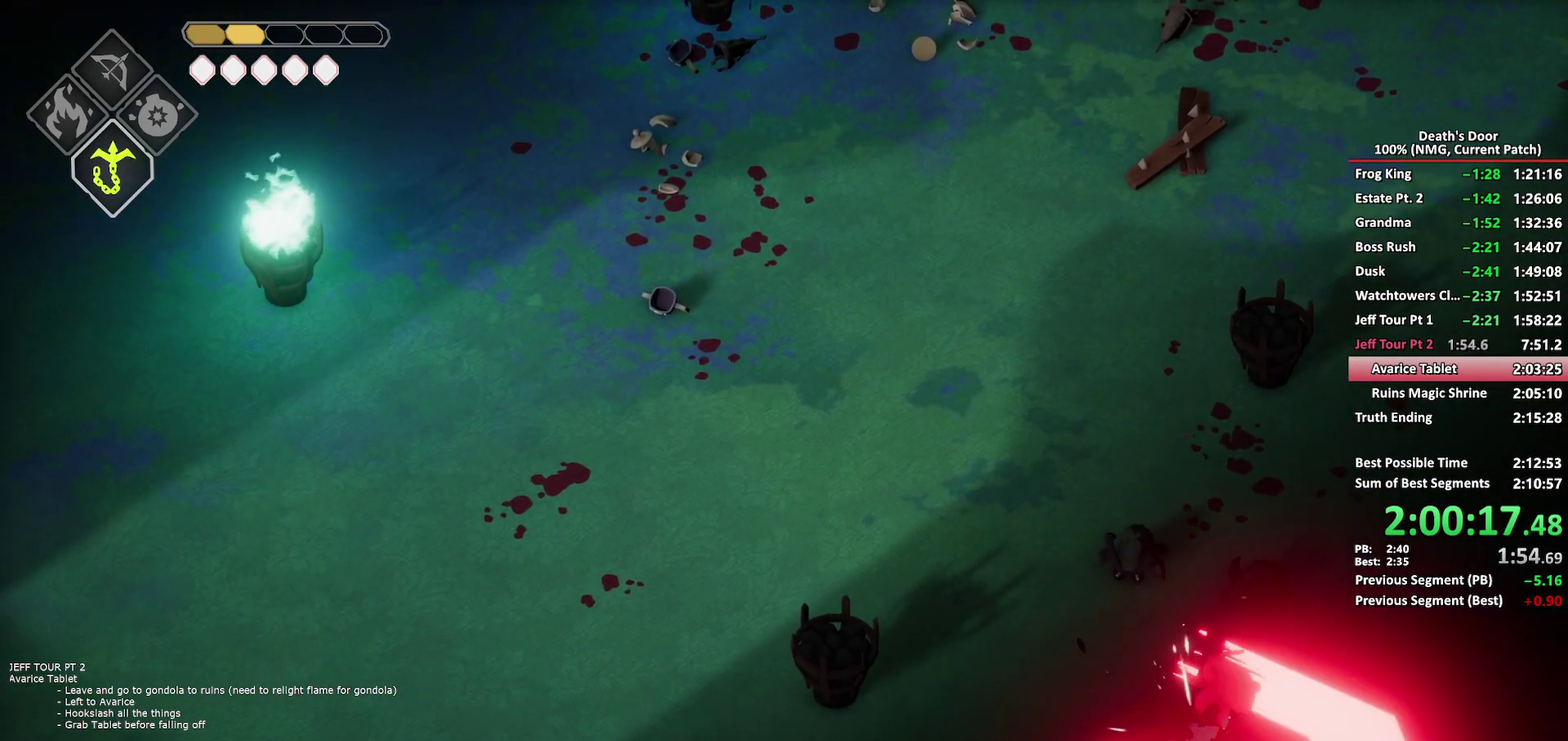
{"buttons": ["A"], "left_stick": "left", "right_stick": "center", "events": [[33, "X", "up"], [50, "R2", "up"], [83, "X", "down"], [183, "L2", "up"], [183, "X", "up"], [333, "left_stick", "left"], [500, "A", "down"]]}
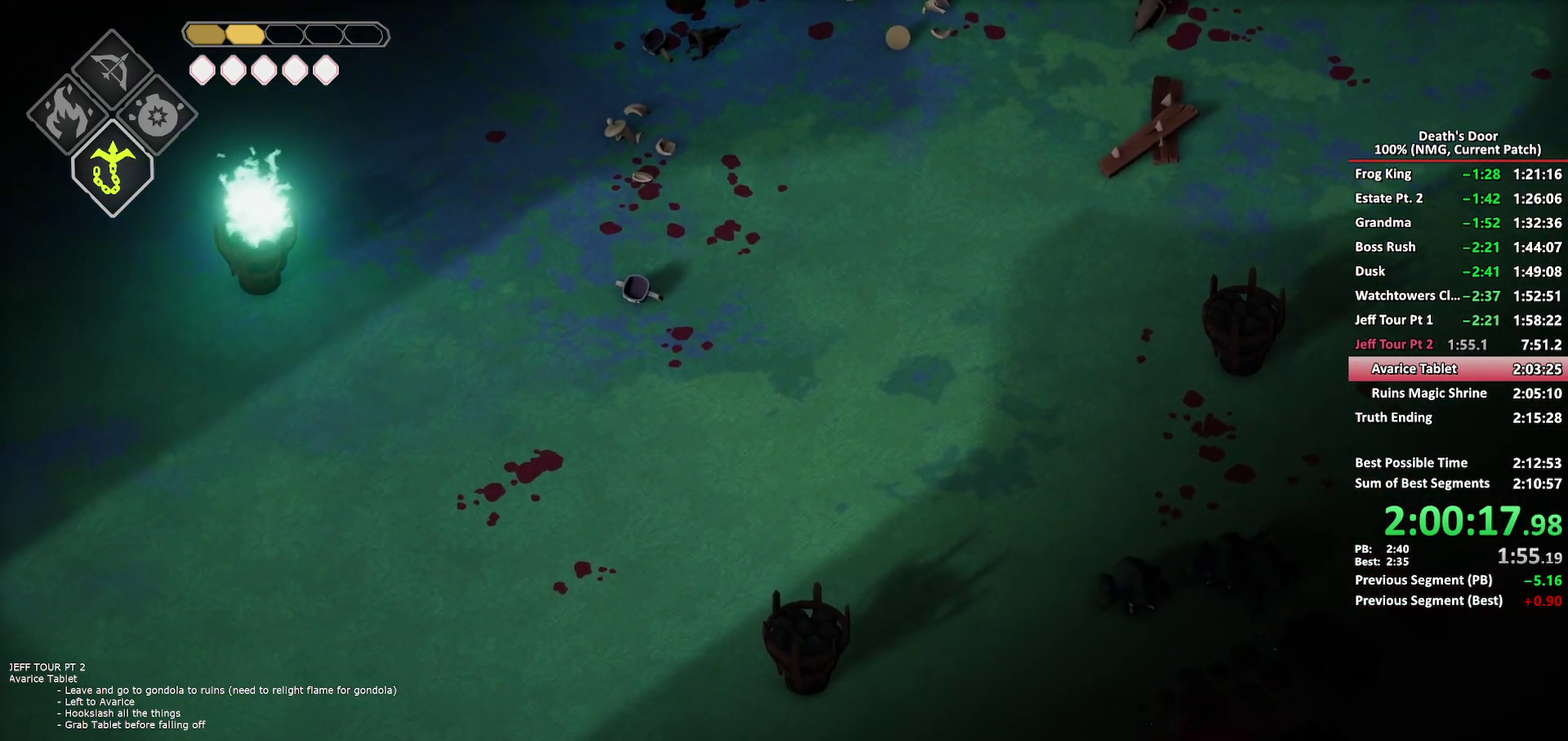
{"buttons": ["A"], "left_stick": "up-left", "right_stick": "center", "events": [[83, "A", "up"], [150, "A", "down"], [233, "A", "up"], [250, "left_stick", "up-left"], [300, "A", "down"]]}
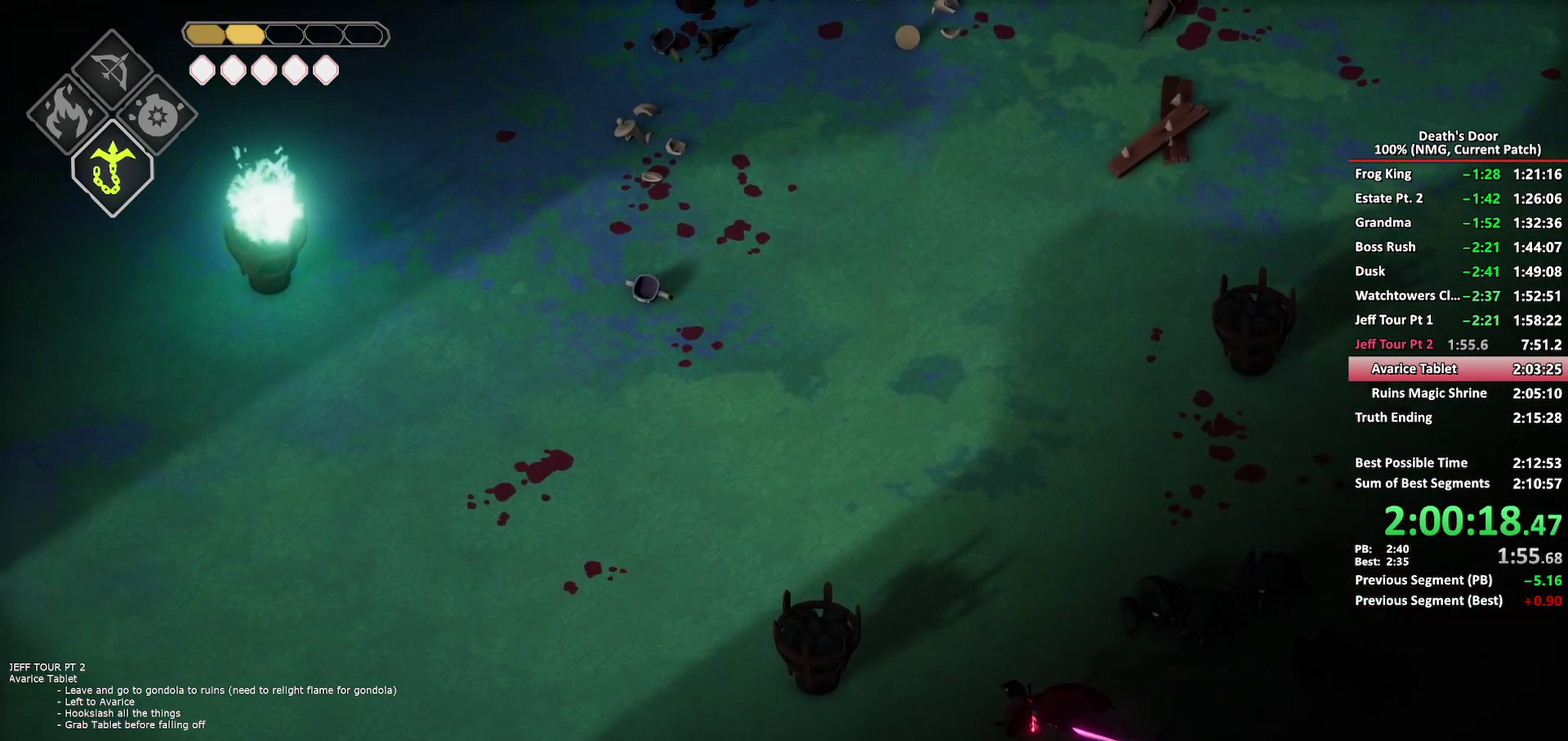
{"buttons": [], "left_stick": "up-left", "right_stick": "center", "events": [[17, "left_stick", "up"], [117, "A", "up"], [317, "left_stick", "up-left"], [400, "A", "down"], [483, "A", "up"]]}
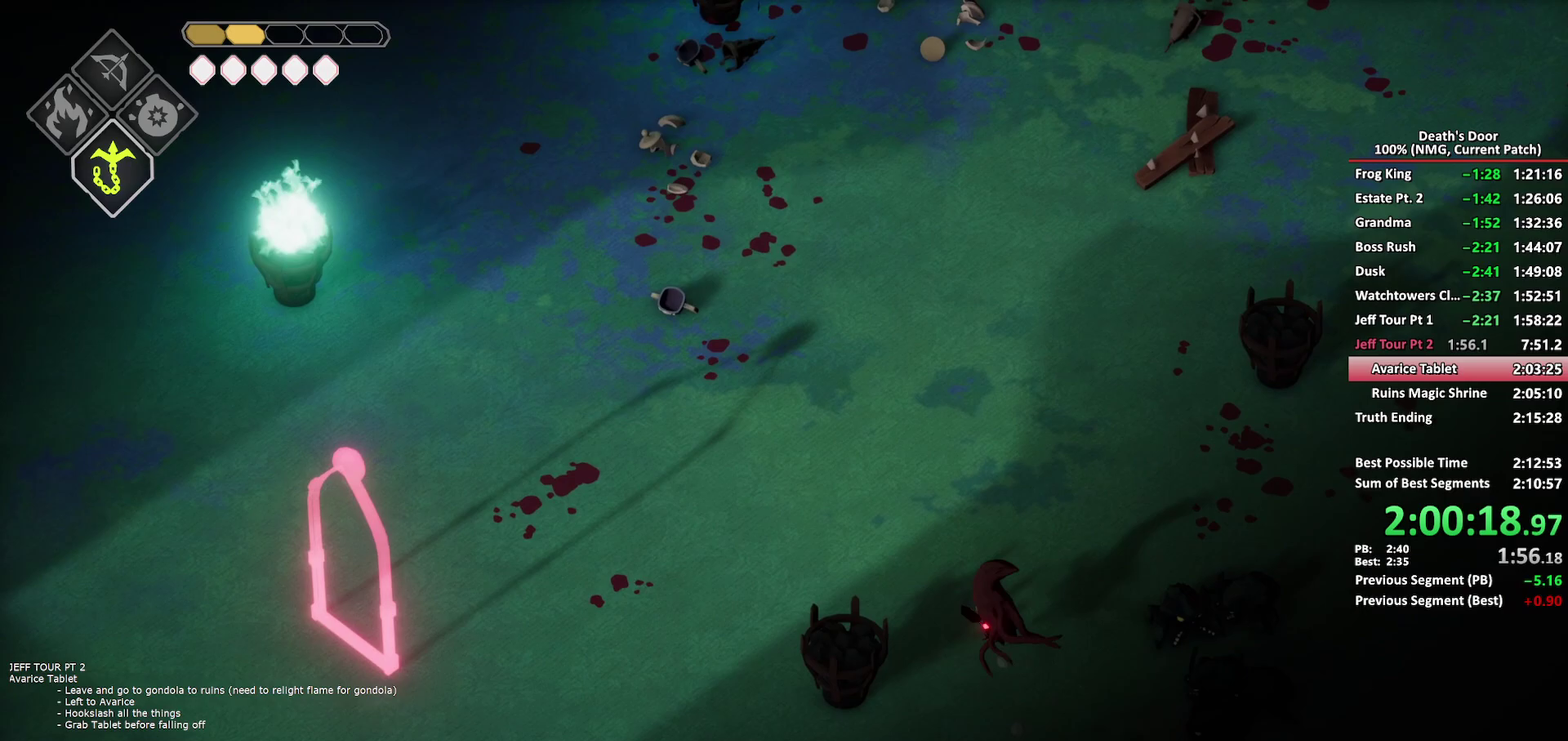
{"buttons": [], "left_stick": "down-left", "right_stick": "center", "events": [[50, "A", "down"], [133, "A", "up"], [183, "A", "down"], [283, "left_stick", "left"], [300, "A", "up"], [483, "left_stick", "down-left"]]}
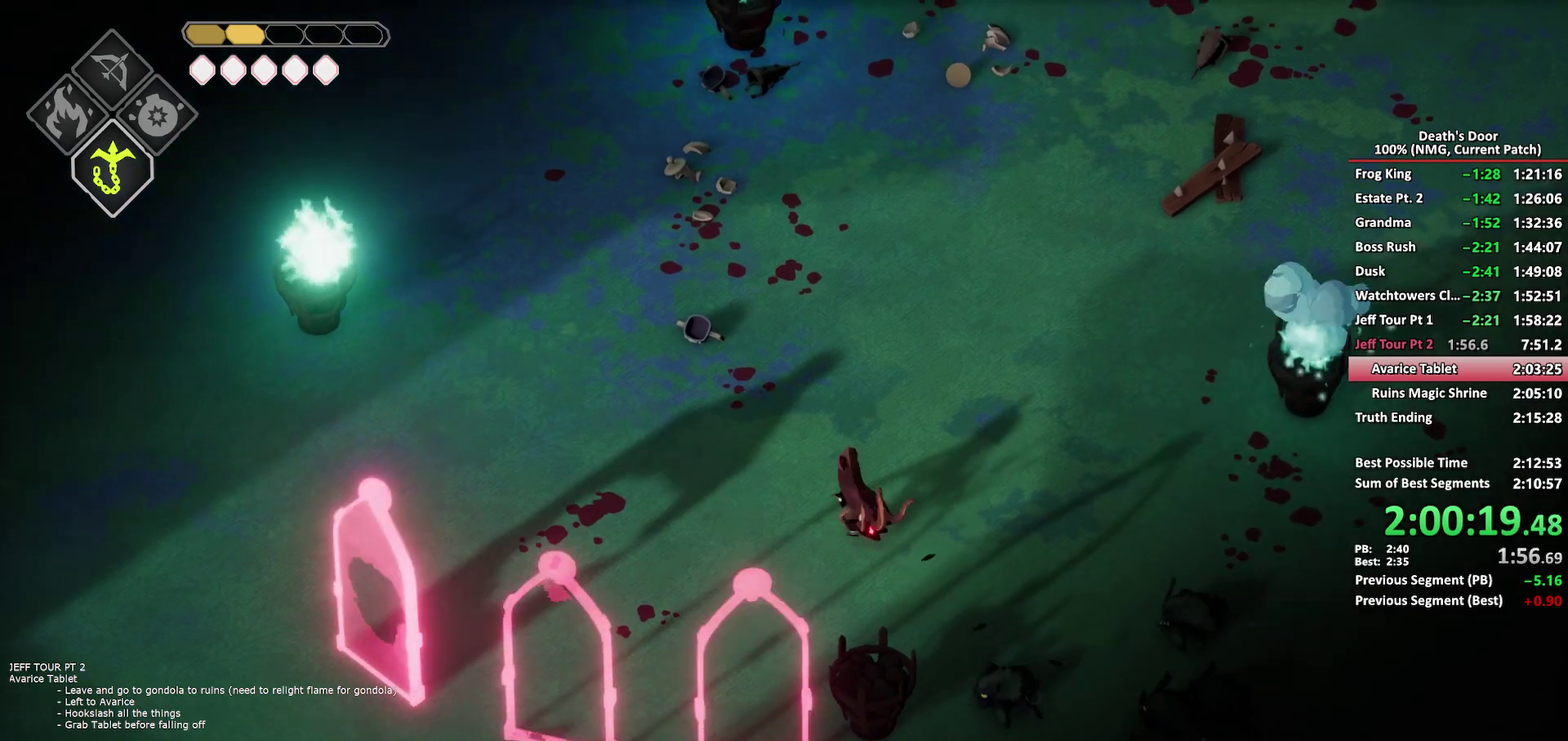
{"buttons": [], "left_stick": "down-left", "right_stick": "center", "events": [[67, "B", "down"], [117, "left_stick", "left"], [150, "B", "up"], [267, "X", "down"], [300, "left_stick", "down-left"], [367, "X", "up"], [433, "X", "down"], [433, "left_stick", "left"], [483, "left_stick", "down-left"], [500, "X", "up"]]}
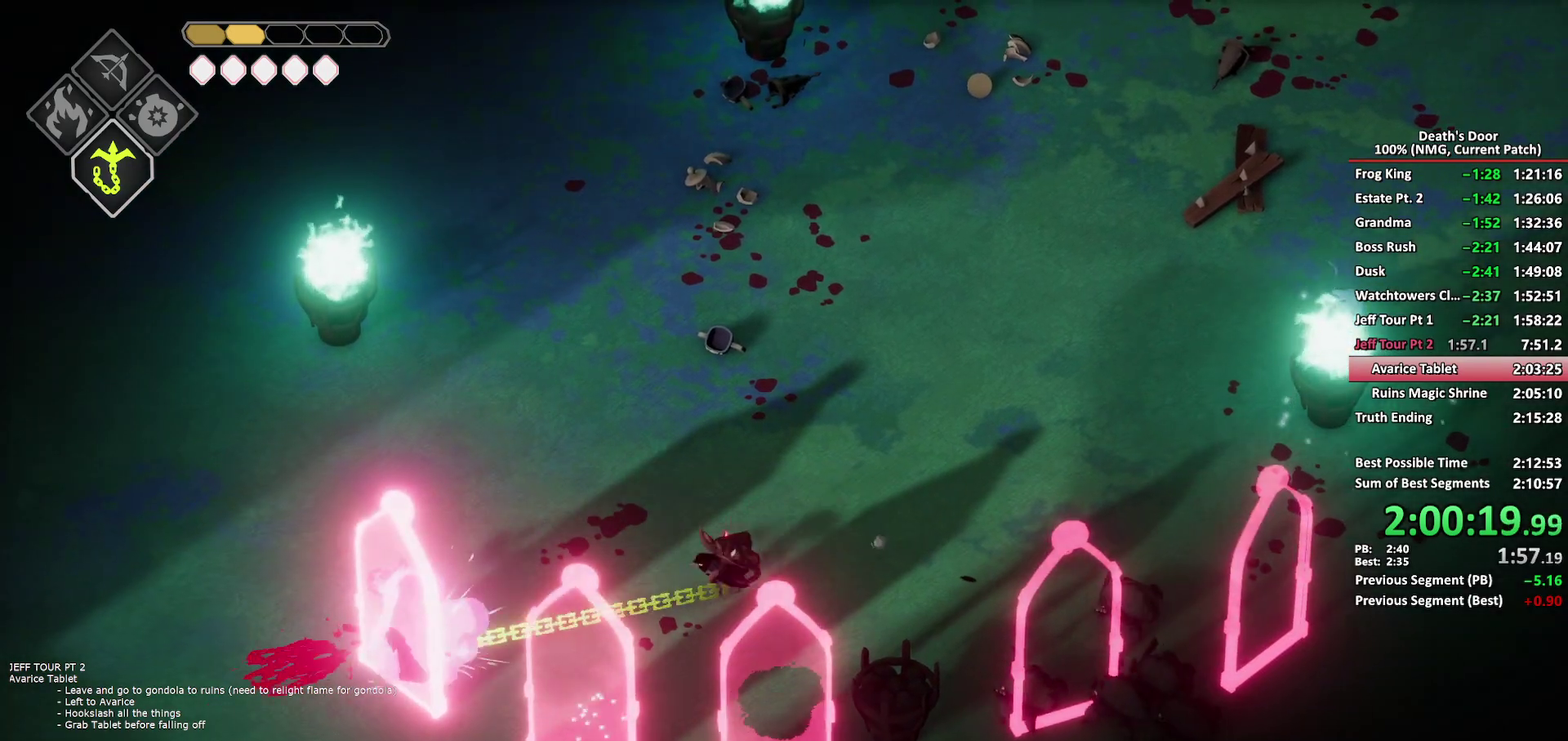
{"buttons": ["X"], "left_stick": "left", "right_stick": "center", "events": [[67, "X", "down"], [150, "X", "up"], [217, "X", "down"], [283, "X", "up"], [300, "left_stick", "left"], [350, "X", "down"], [433, "X", "up"], [500, "X", "down"]]}
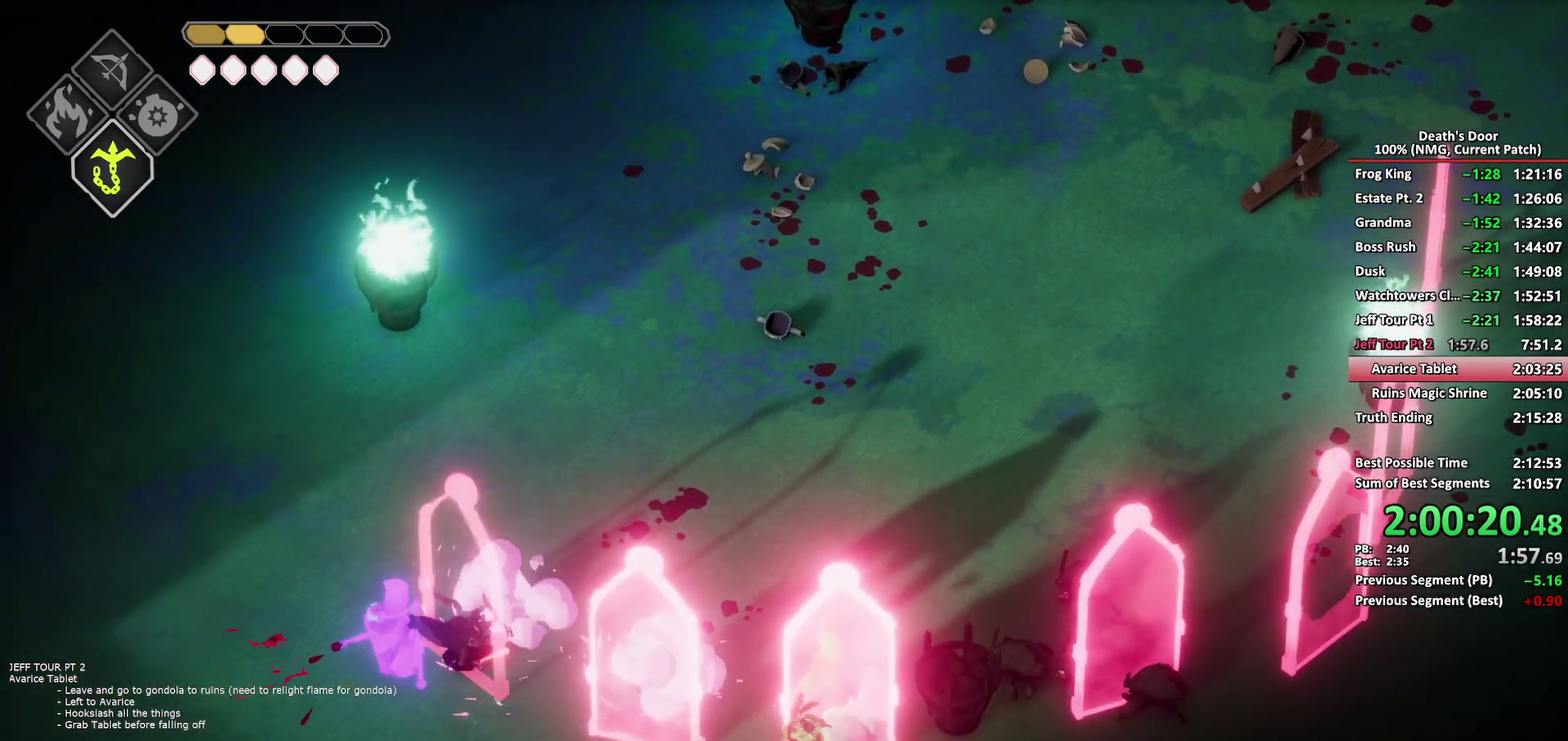
{"buttons": ["B"], "left_stick": "down-right", "right_stick": "center", "events": [[33, "left_stick", "down-left"], [83, "X", "up"], [350, "left_stick", "down-right"], [450, "B", "down"]]}
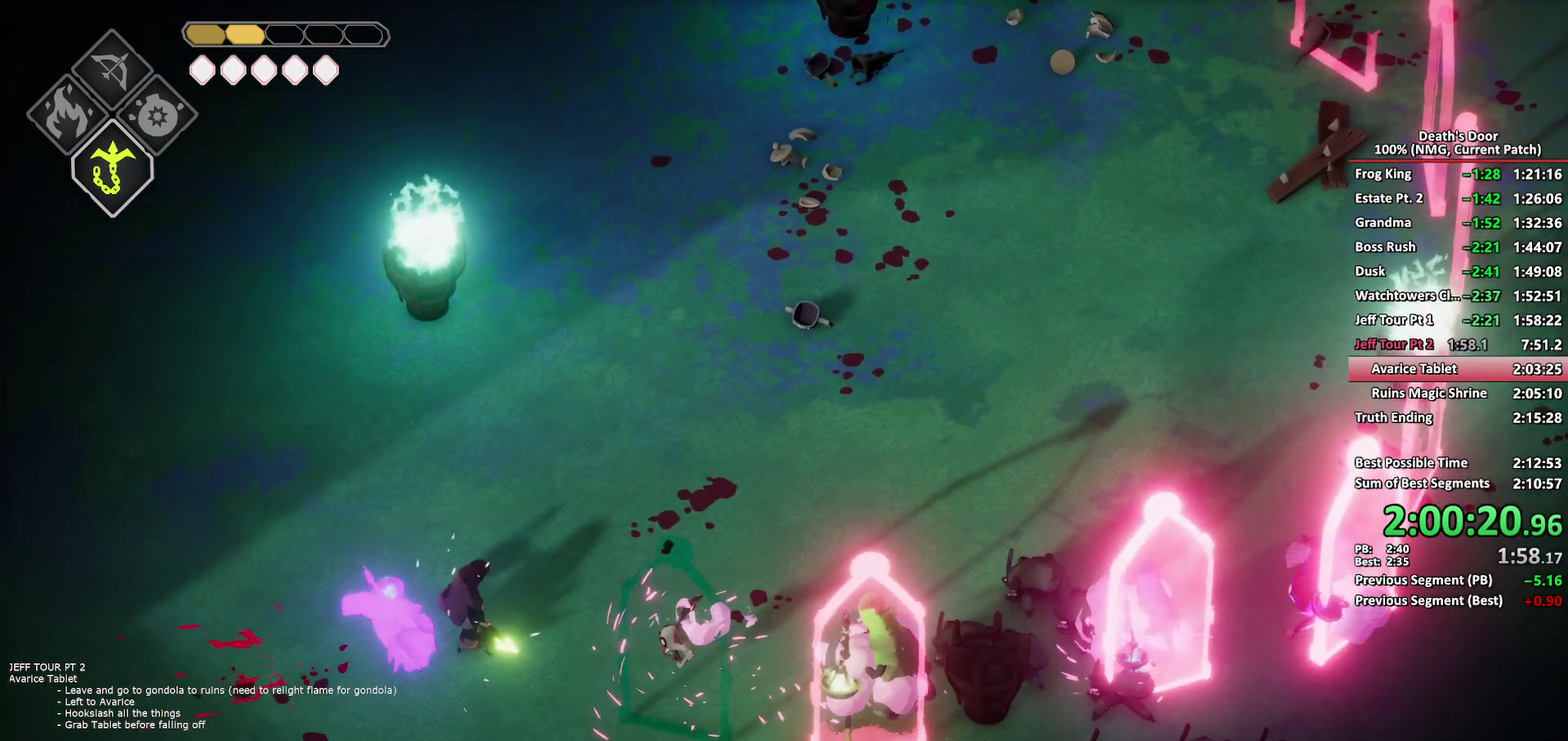
{"buttons": ["X"], "left_stick": "right", "right_stick": "center", "events": [[33, "B", "up"], [83, "B", "down"], [150, "B", "up"], [217, "X", "down"], [300, "X", "up"], [300, "left_stick", "right"], [367, "X", "down"], [450, "X", "up"], [500, "X", "down"]]}
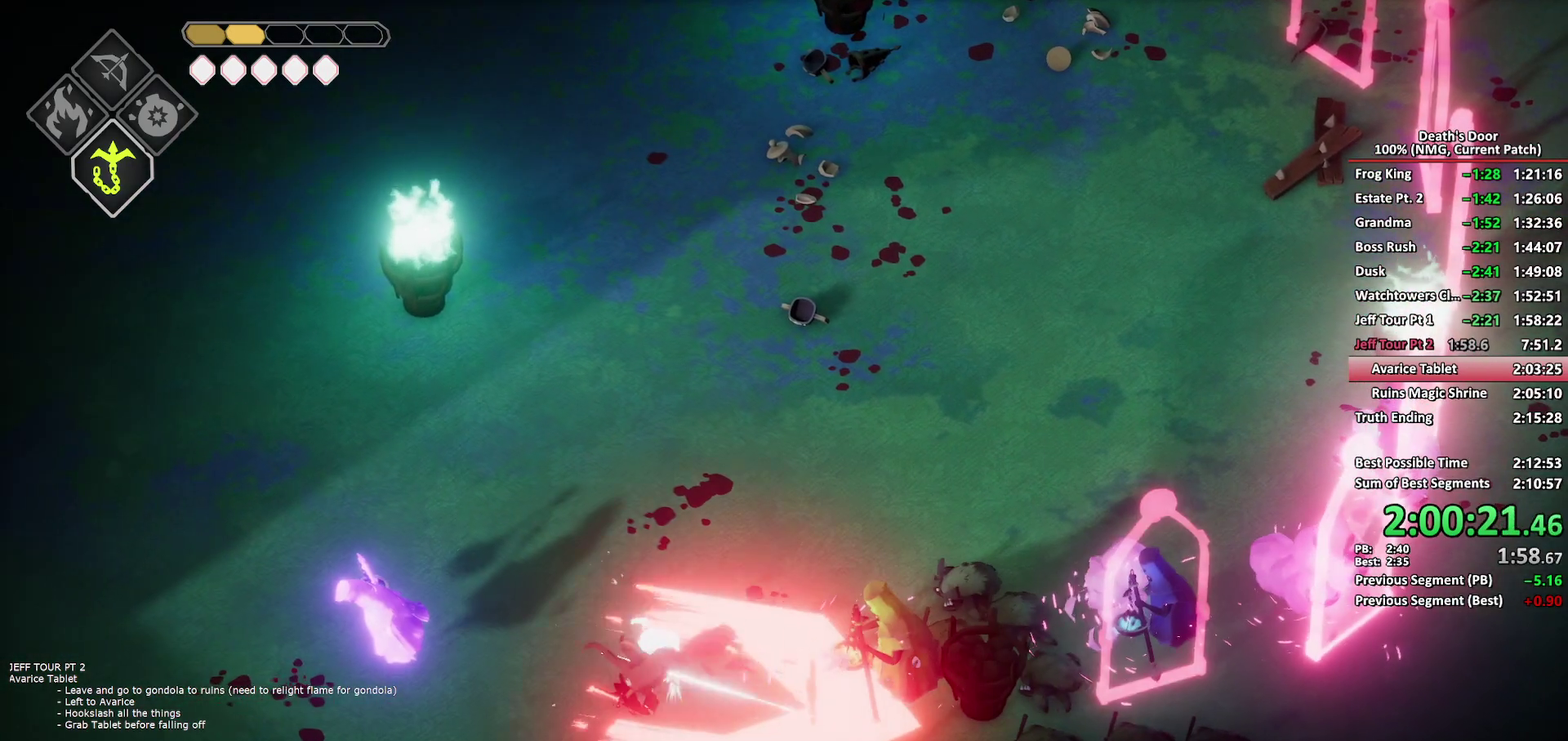
{"buttons": ["X"], "left_stick": "right", "right_stick": "center", "events": [[100, "X", "up"], [167, "X", "down"], [250, "X", "up"], [300, "X", "down"], [383, "X", "up"], [433, "X", "down"]]}
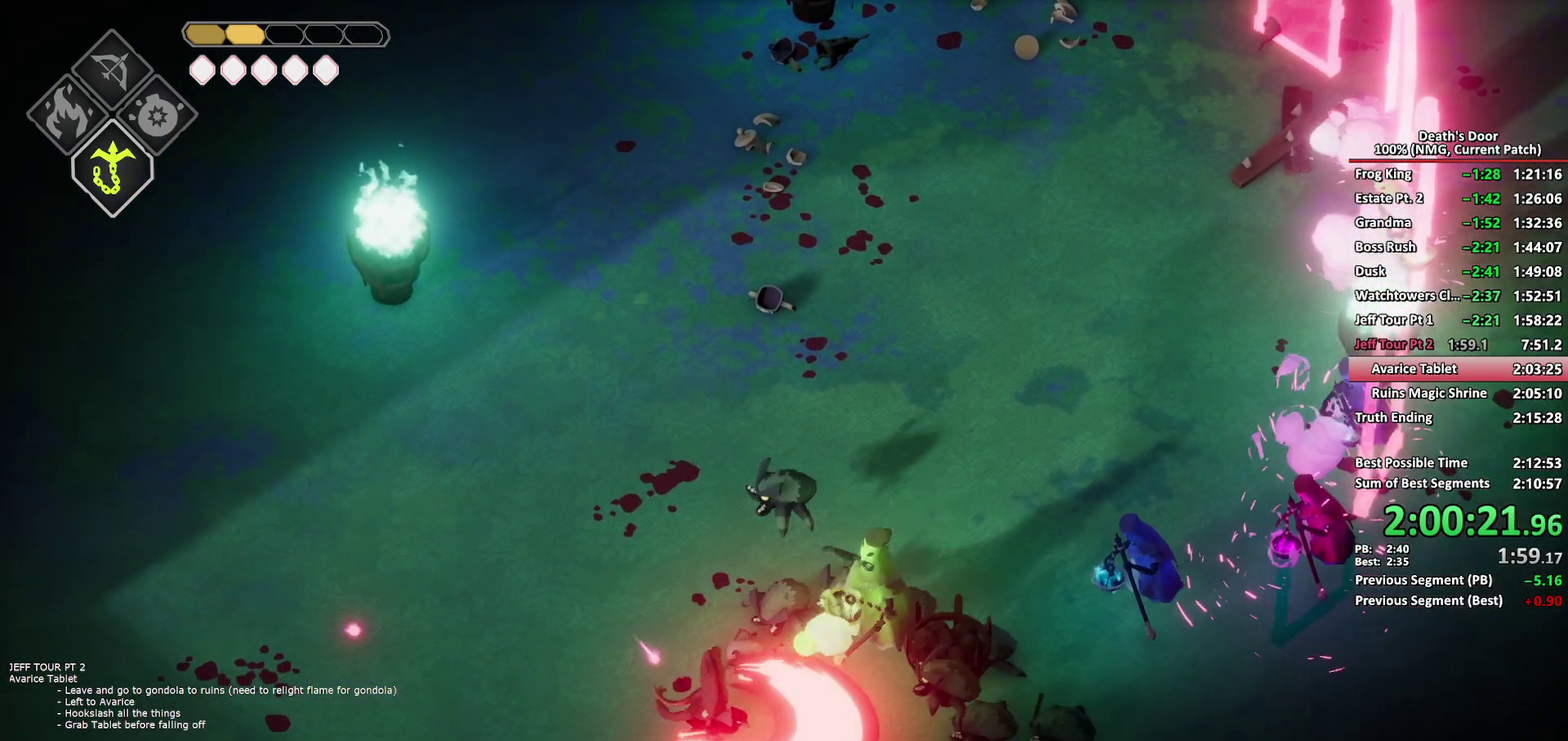
{"buttons": ["X"], "left_stick": "up-right", "right_stick": "center", "events": [[167, "X", "up"], [183, "left_stick", "up-right"], [217, "X", "down"], [300, "X", "up"], [350, "X", "down"], [433, "X", "up"], [483, "X", "down"]]}
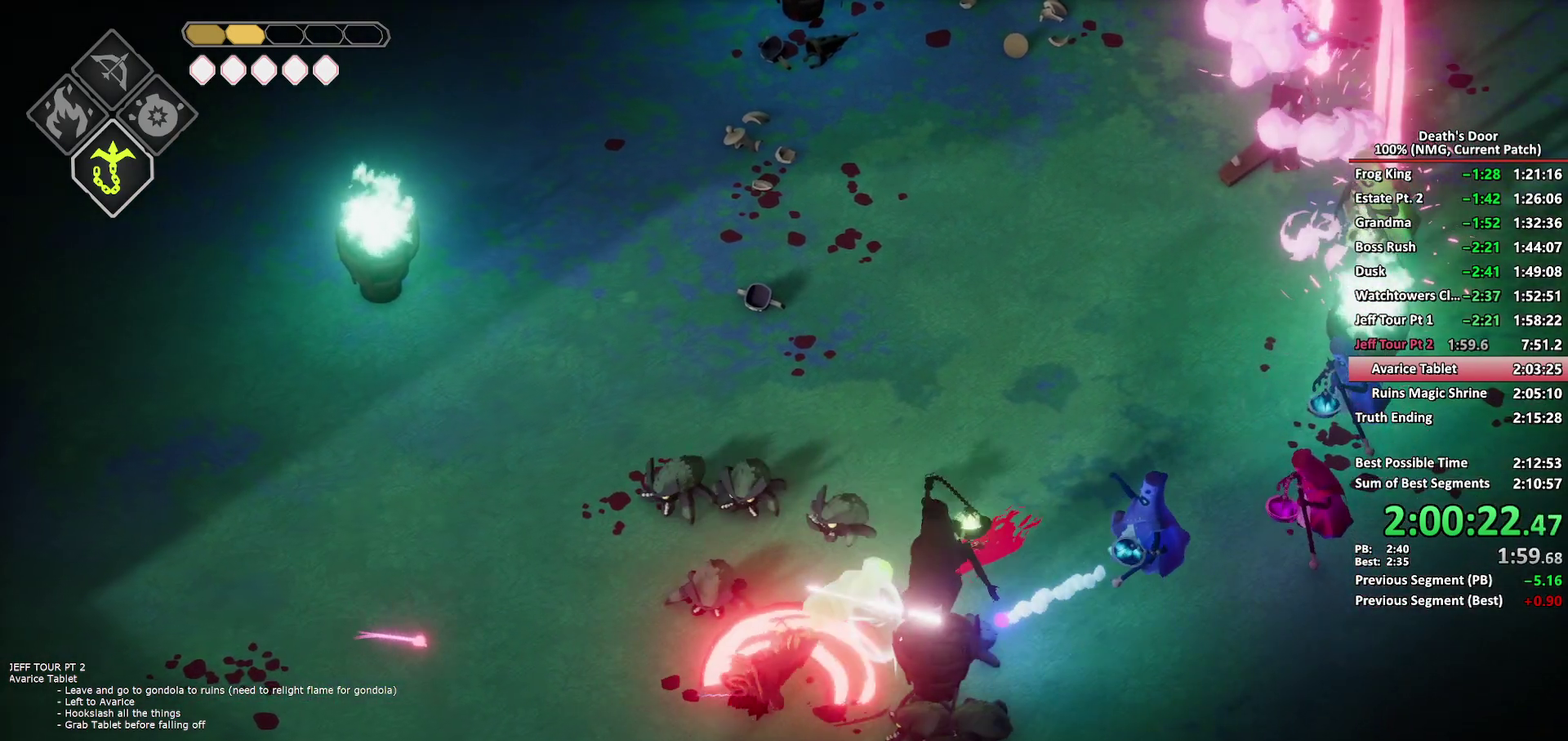
{"buttons": ["A"], "left_stick": "up-right", "right_stick": "center", "events": [[67, "X", "up"], [117, "X", "down"], [217, "X", "up"], [317, "A", "down"], [417, "A", "up"], [483, "A", "down"]]}
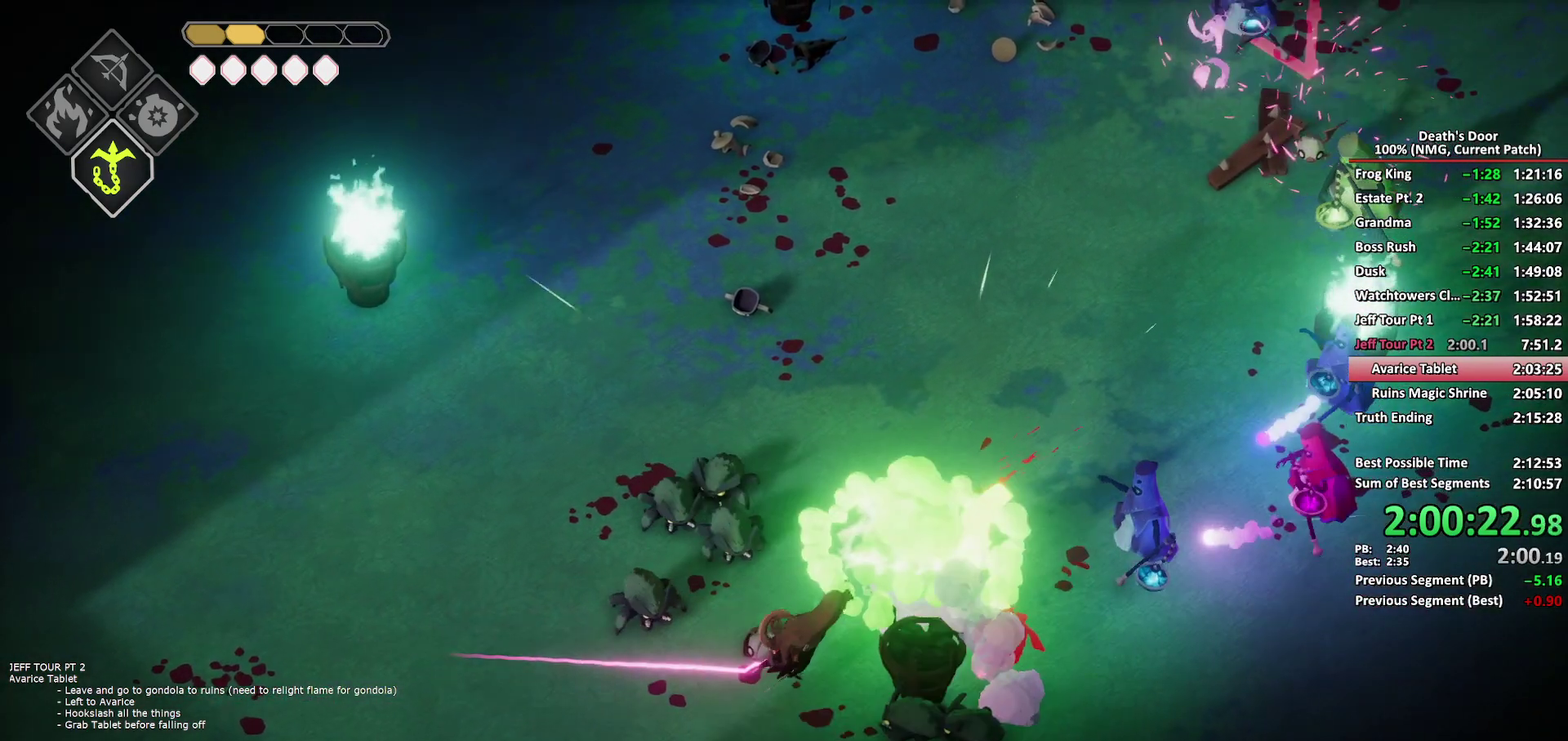
{"buttons": [], "left_stick": "right", "right_stick": "center", "events": [[50, "A", "up"], [117, "A", "down"], [300, "A", "up"], [300, "left_stick", "right"]]}
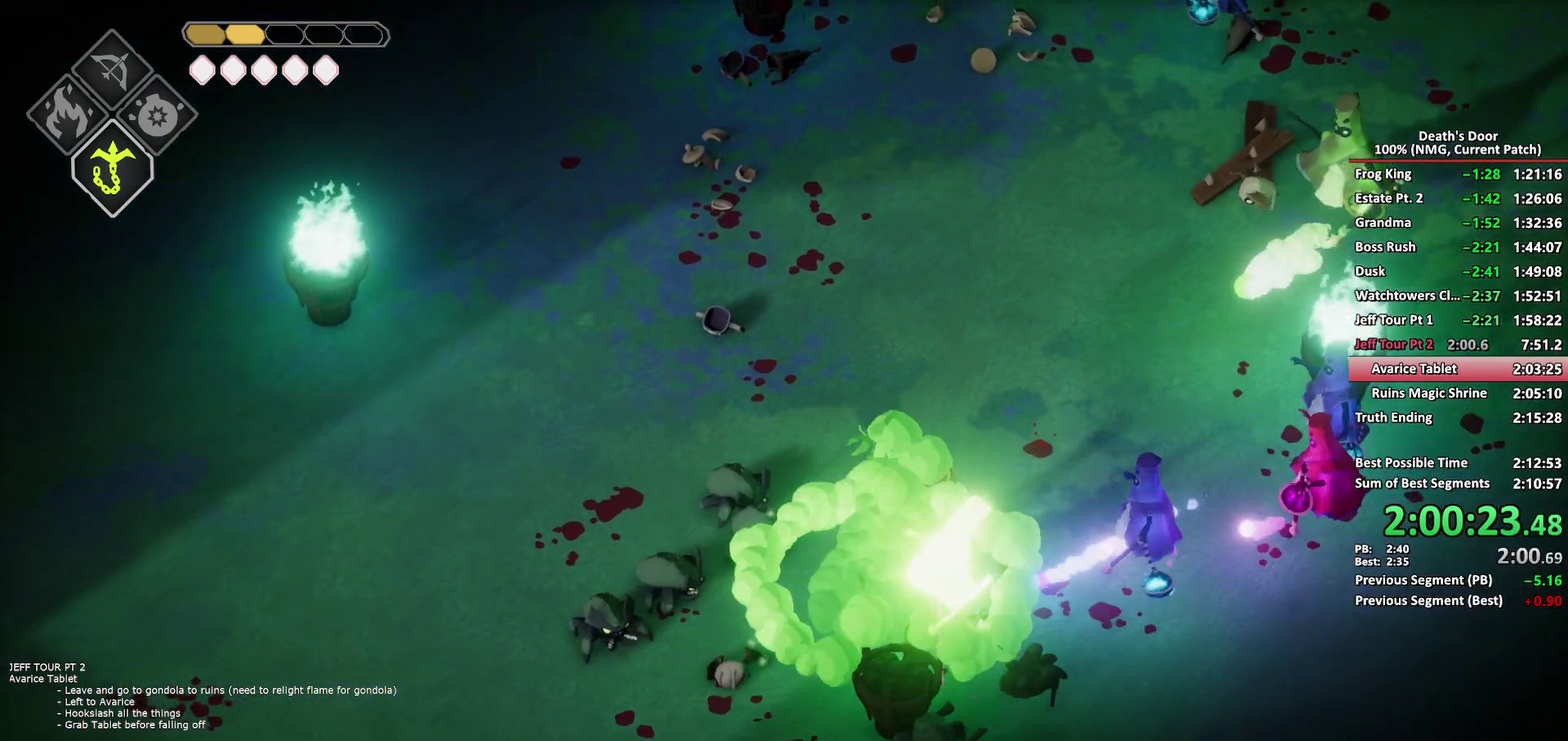
{"buttons": ["X"], "left_stick": "right", "right_stick": "center", "events": [[267, "X", "down"], [367, "X", "up"], [417, "X", "down"]]}